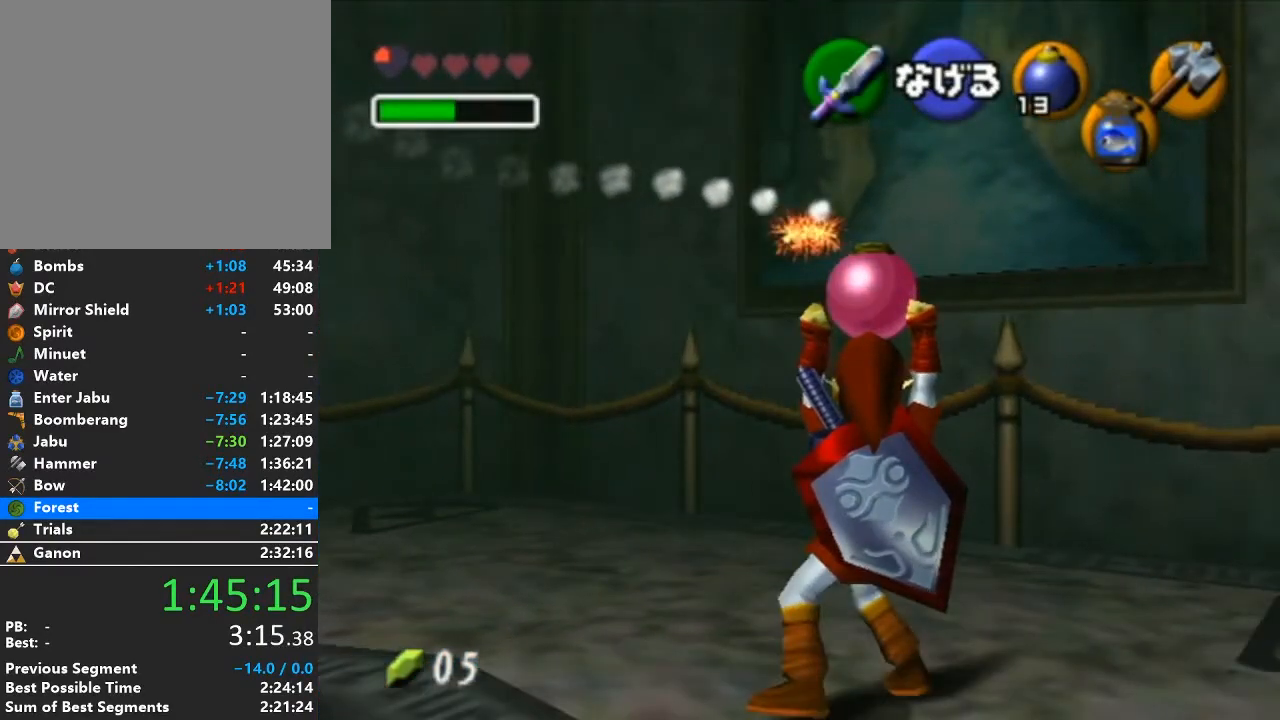
Gameplay with a controller (Nintendo layout); each line is a JSON object with the inputs held at the frame after it. "events" lists button and stick changes between this image and that frame as [ms after this image, input, new state], when the widget could be followed in between. Not read: L3 R3.
{"buttons": ["L1"], "left_stick": "right", "right_stick": "center", "events": []}
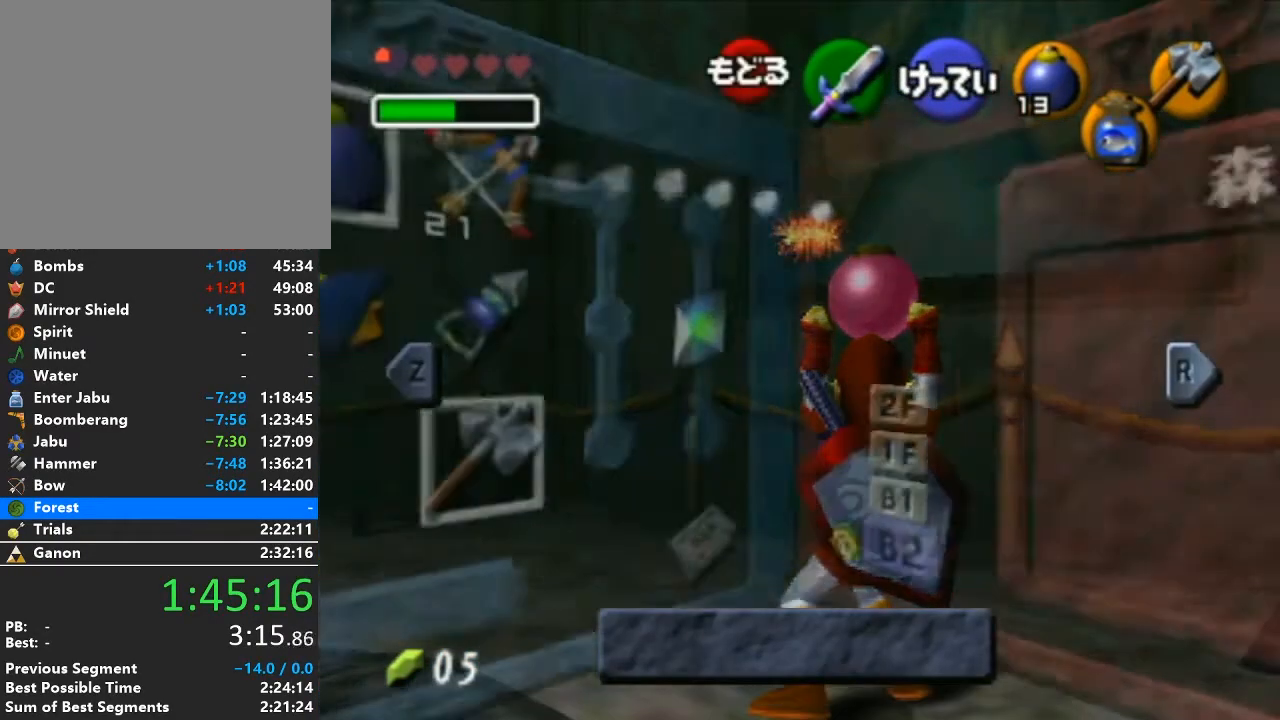
{"buttons": ["L1"], "left_stick": "right", "right_stick": "center", "events": [[200, "START", "down"], [417, "START", "up"]]}
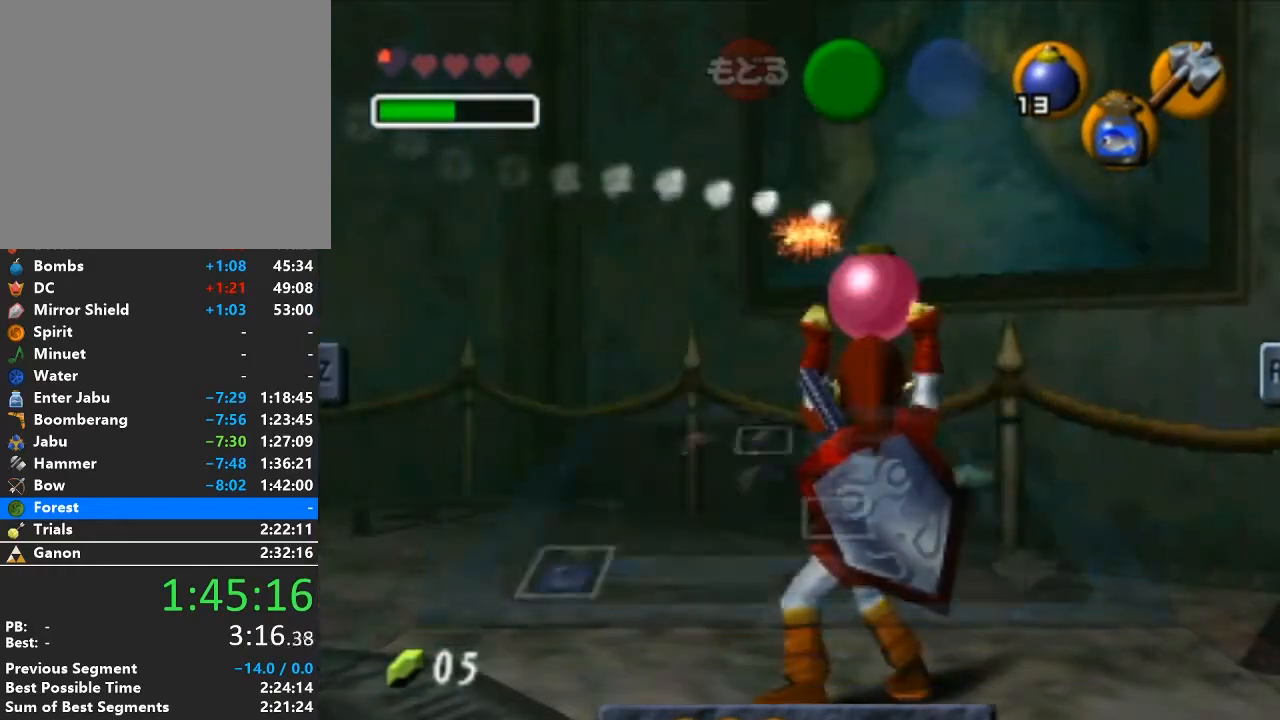
{"buttons": ["L1", "START"], "left_stick": "right", "right_stick": "center", "events": [[317, "START", "down"]]}
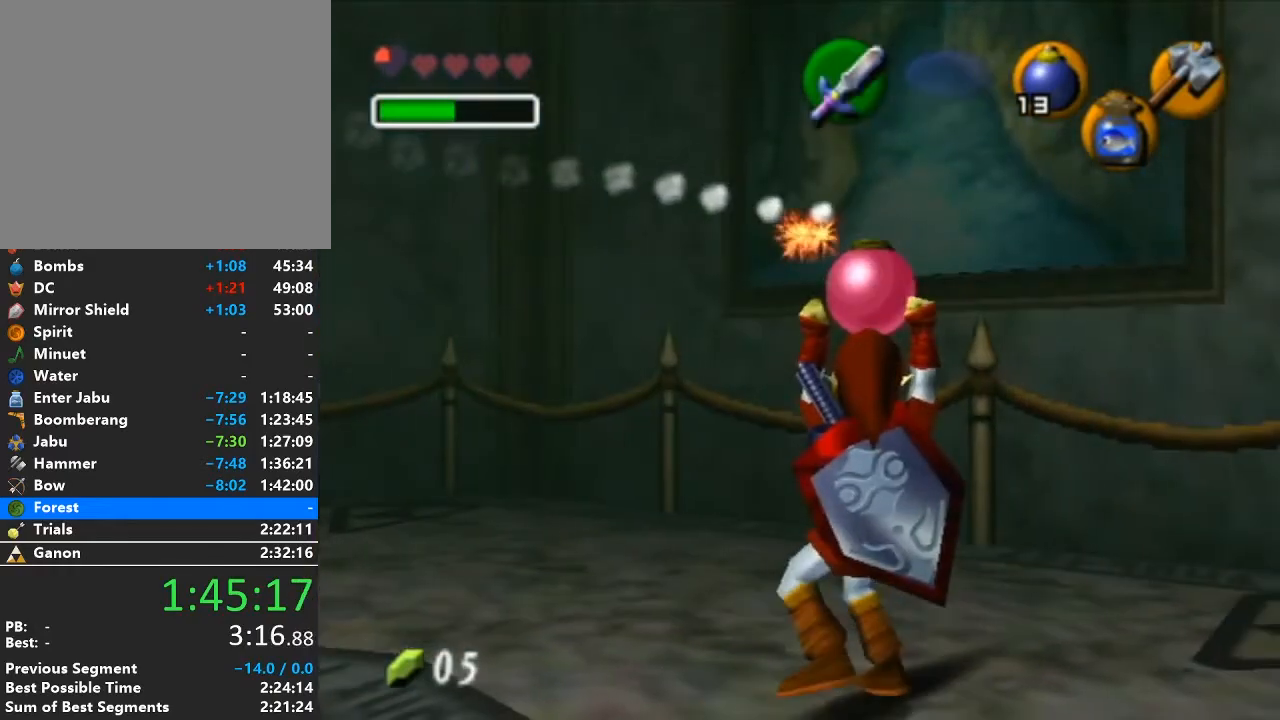
{"buttons": ["L1"], "left_stick": "right", "right_stick": "center", "events": [[250, "START", "up"]]}
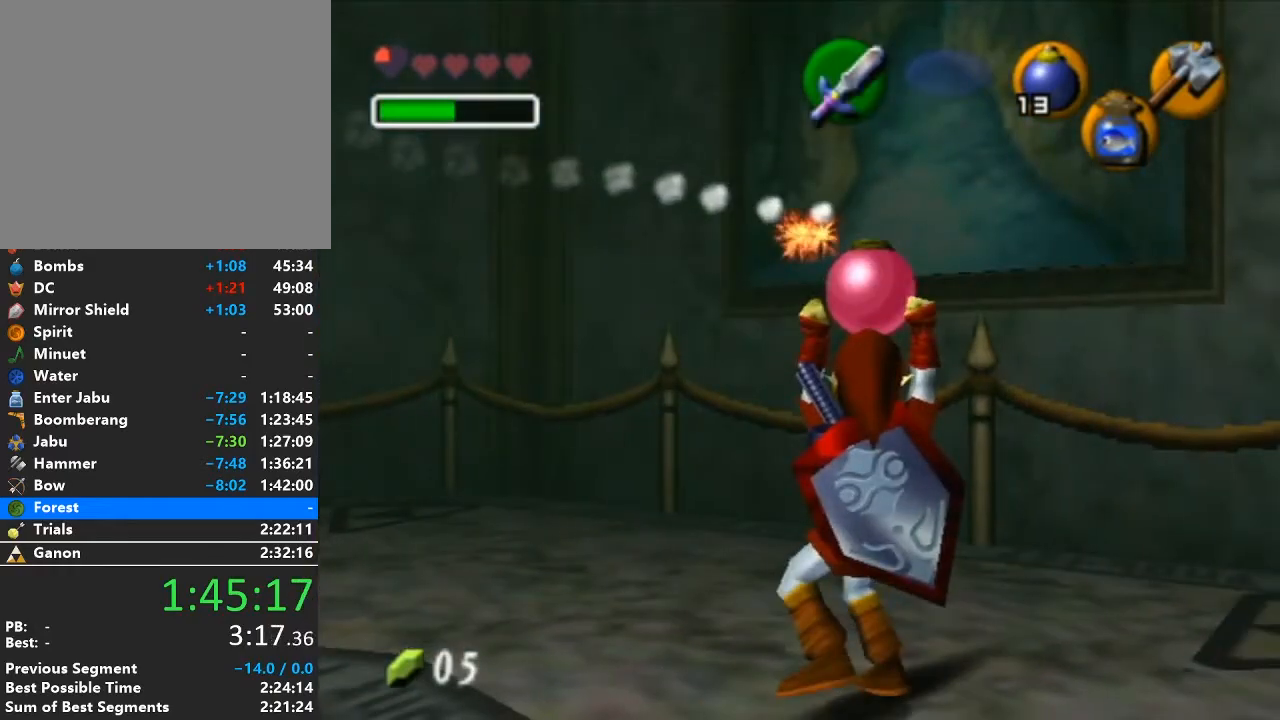
{"buttons": ["L1"], "left_stick": "right", "right_stick": "center", "events": []}
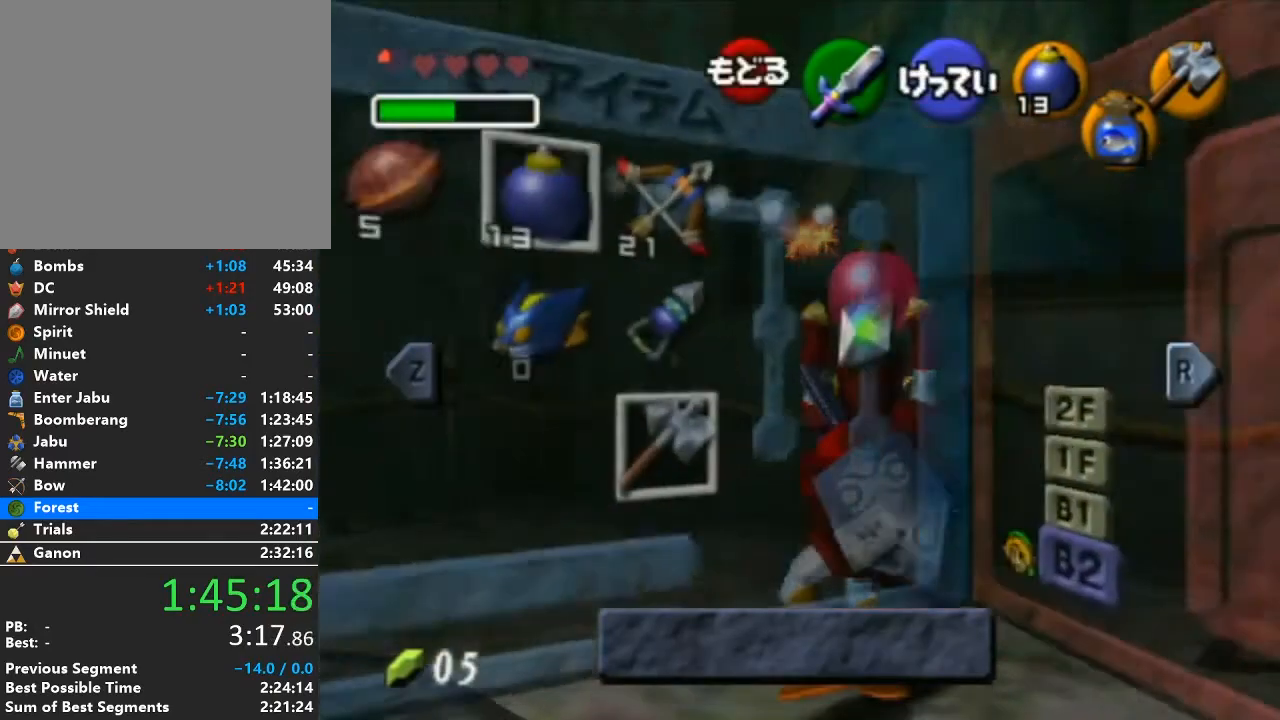
{"buttons": ["L1"], "left_stick": "right", "right_stick": "center", "events": [[100, "START", "down"], [317, "START", "up"]]}
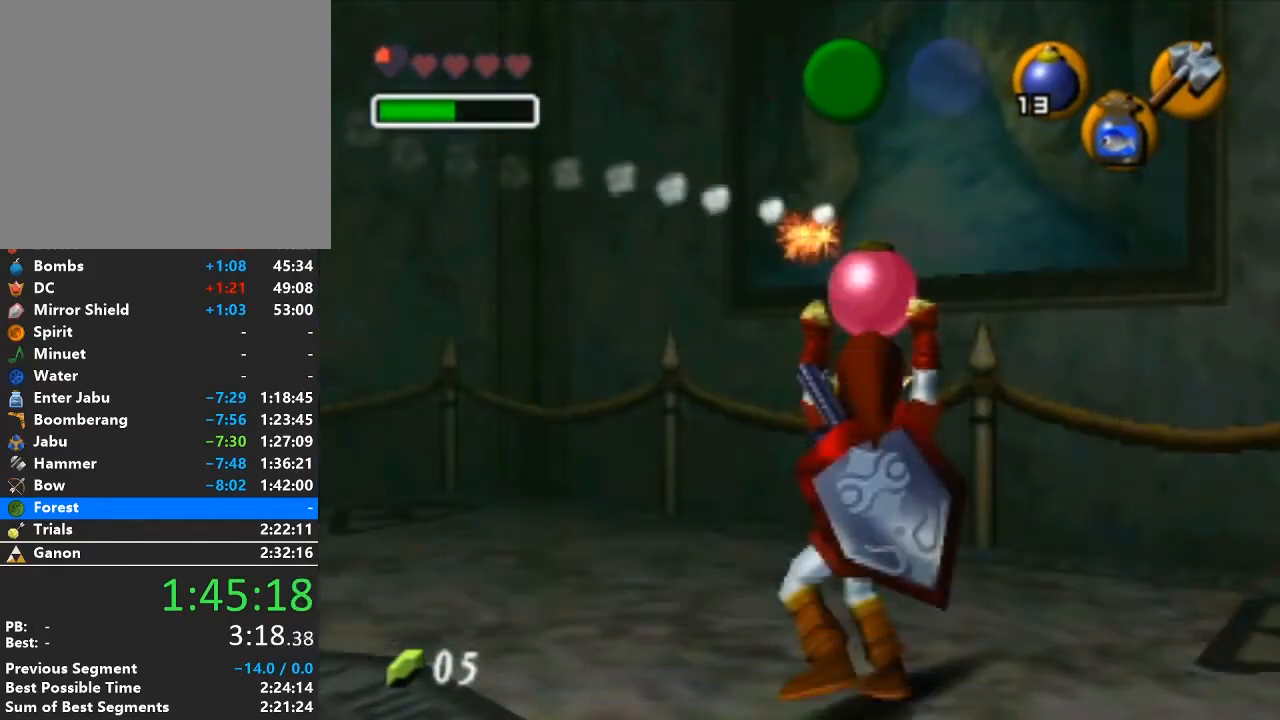
{"buttons": ["L1", "START"], "left_stick": "right", "right_stick": "center", "events": [[200, "START", "down"]]}
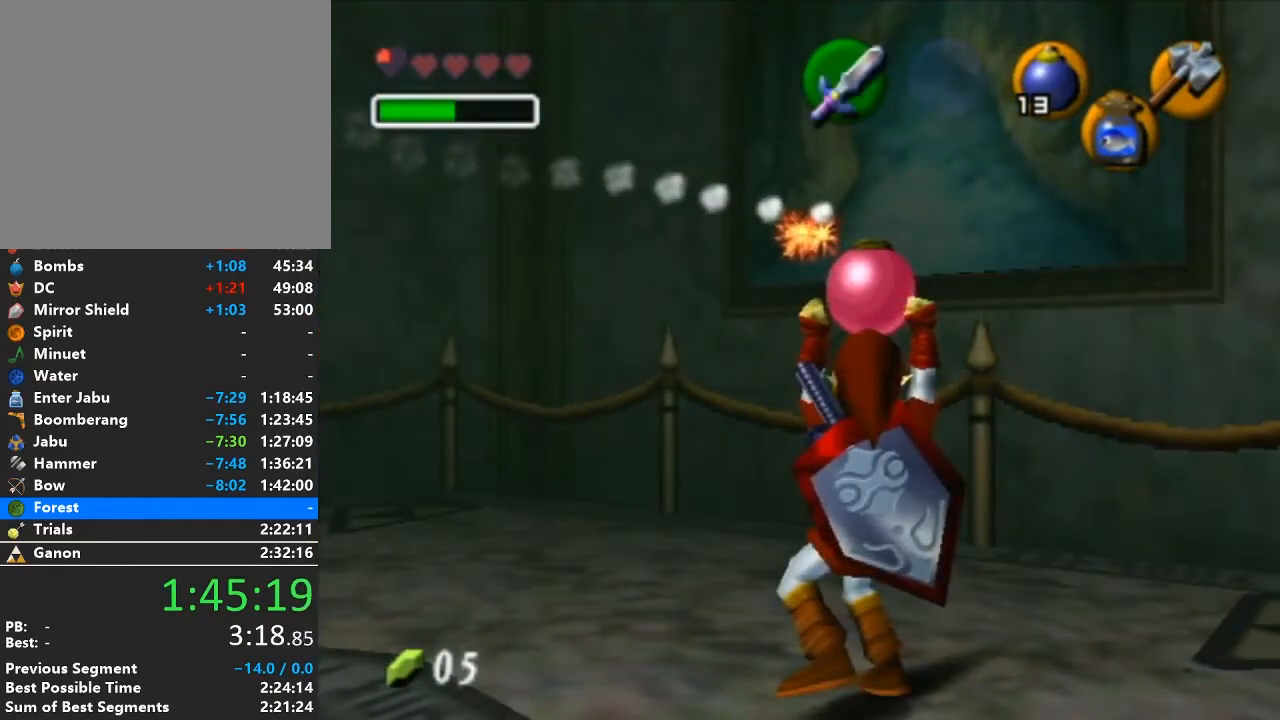
{"buttons": ["L1"], "left_stick": "right", "right_stick": "center", "events": [[200, "START", "up"]]}
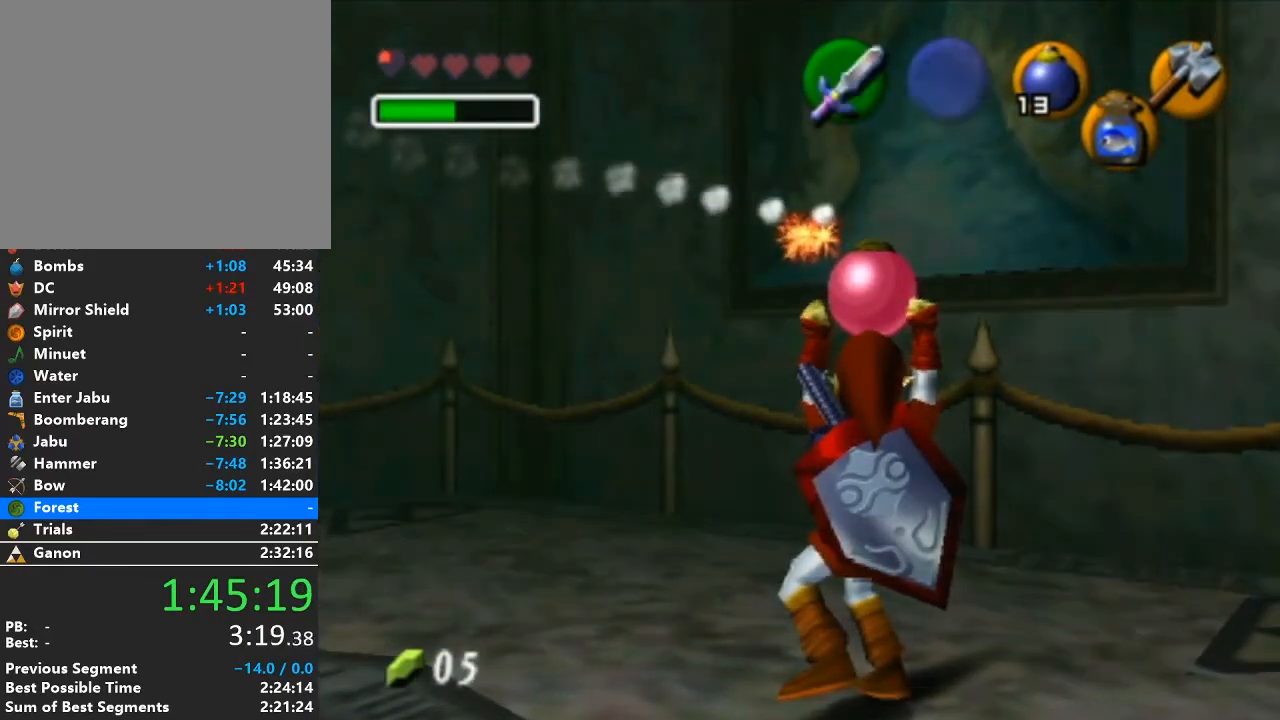
{"buttons": ["L1", "START"], "left_stick": "right", "right_stick": "center", "events": [[450, "START", "down"]]}
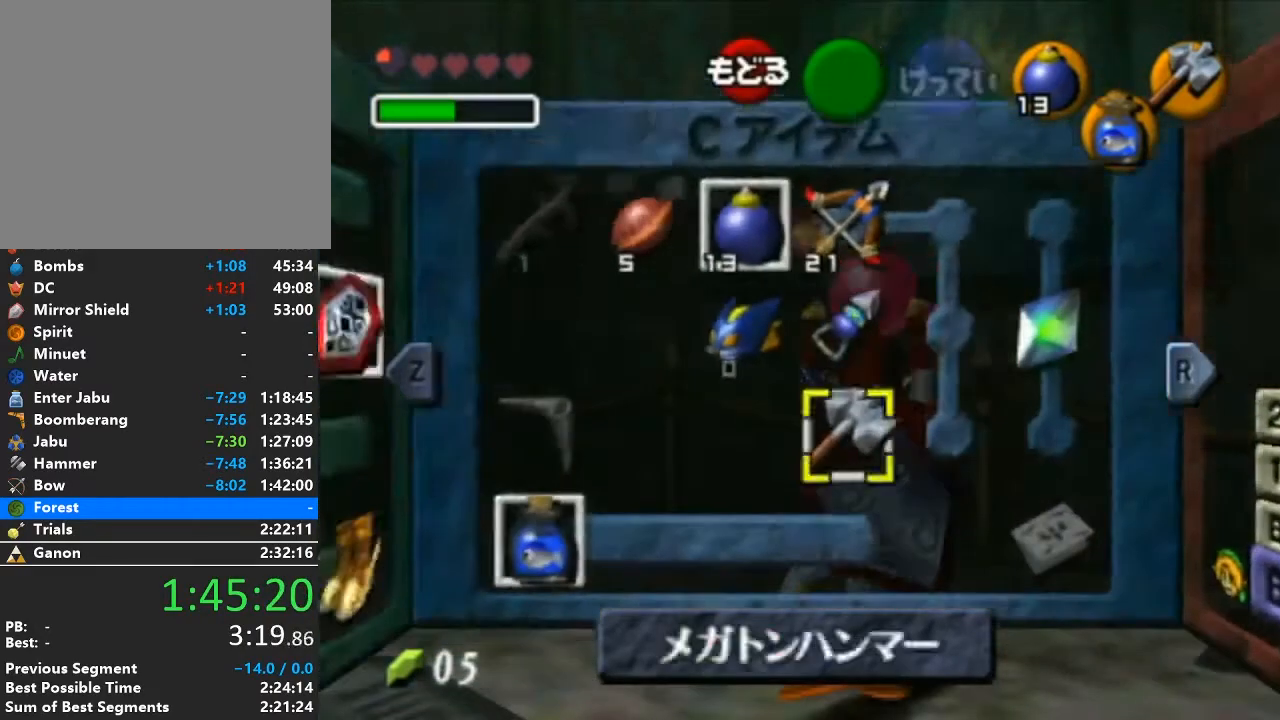
{"buttons": ["L1"], "left_stick": "right", "right_stick": "center", "events": [[133, "START", "up"]]}
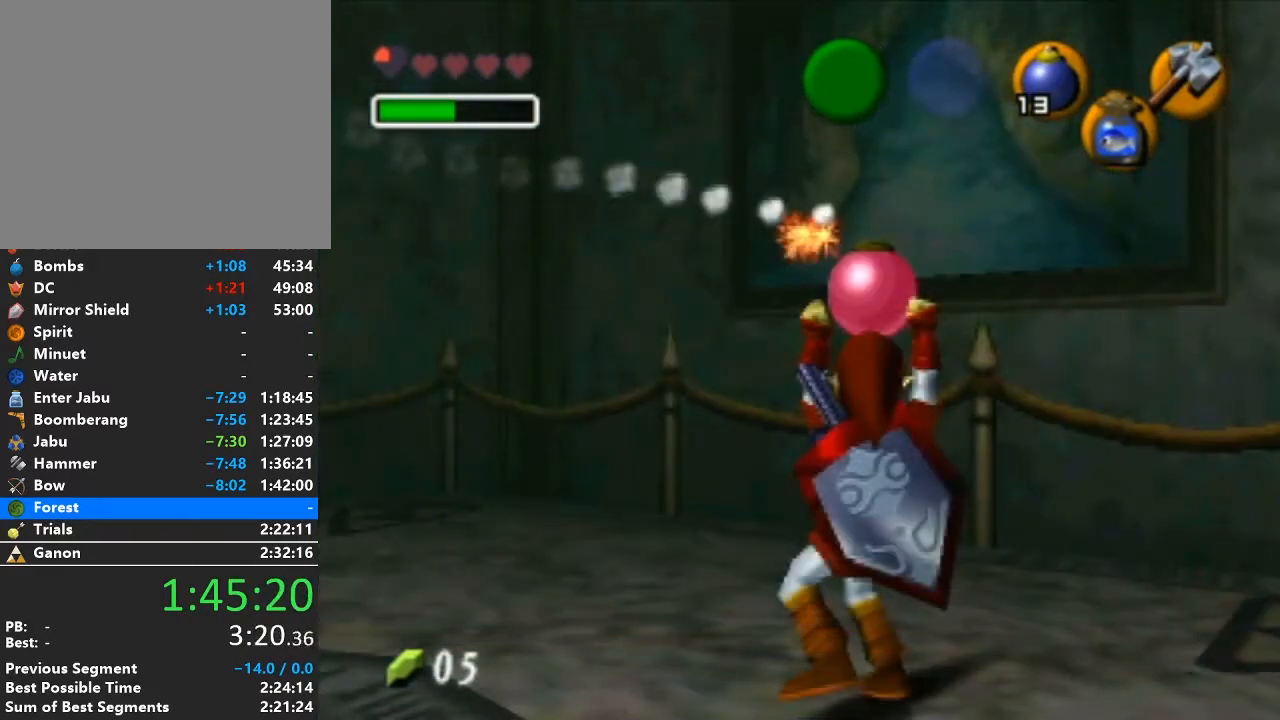
{"buttons": ["L1"], "left_stick": "right", "right_stick": "center", "events": [[67, "START", "down"], [200, "START", "up"]]}
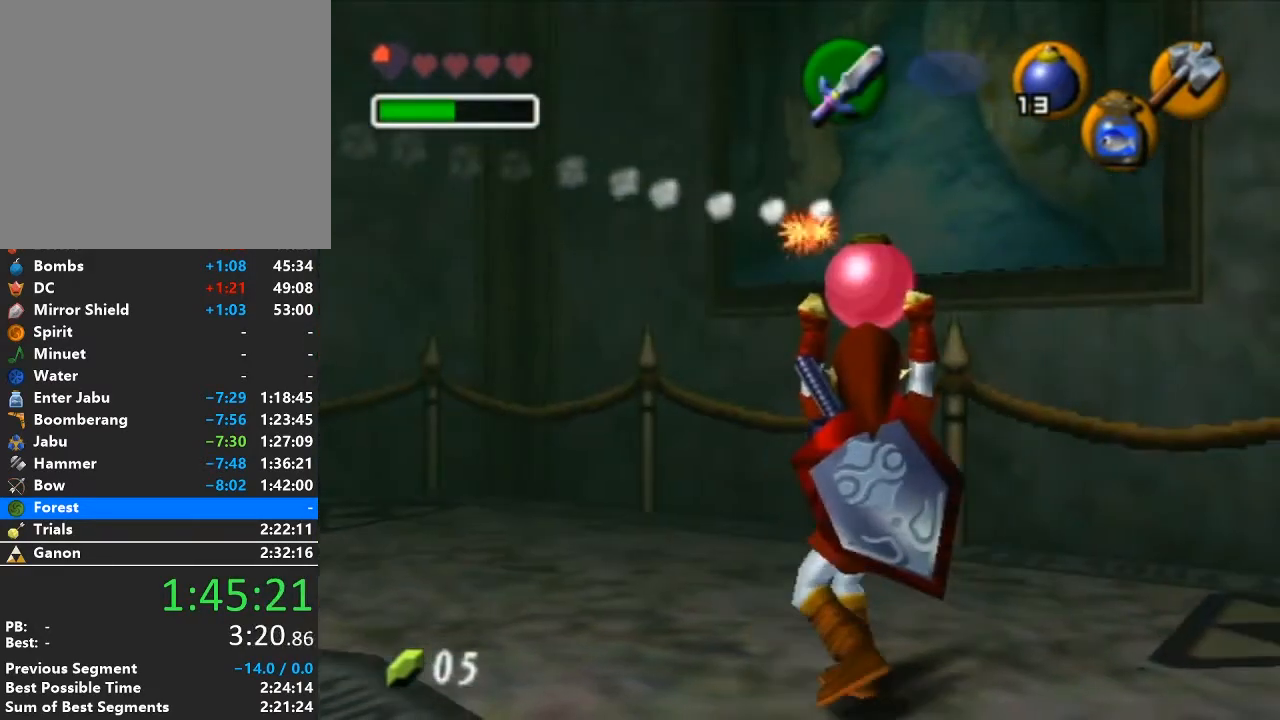
{"buttons": ["L1"], "left_stick": "down", "right_stick": "center", "events": [[67, "left_stick", "down"]]}
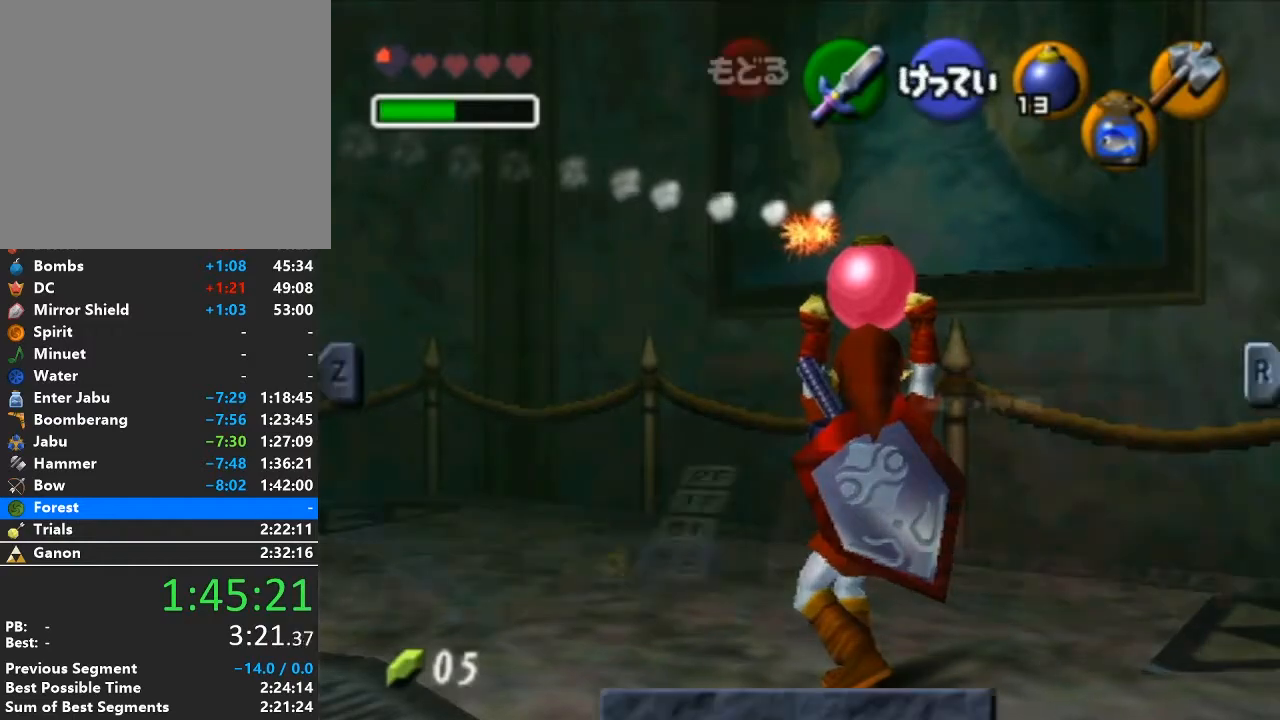
{"buttons": ["L1", "START"], "left_stick": "down", "right_stick": "center", "events": [[383, "START", "down"]]}
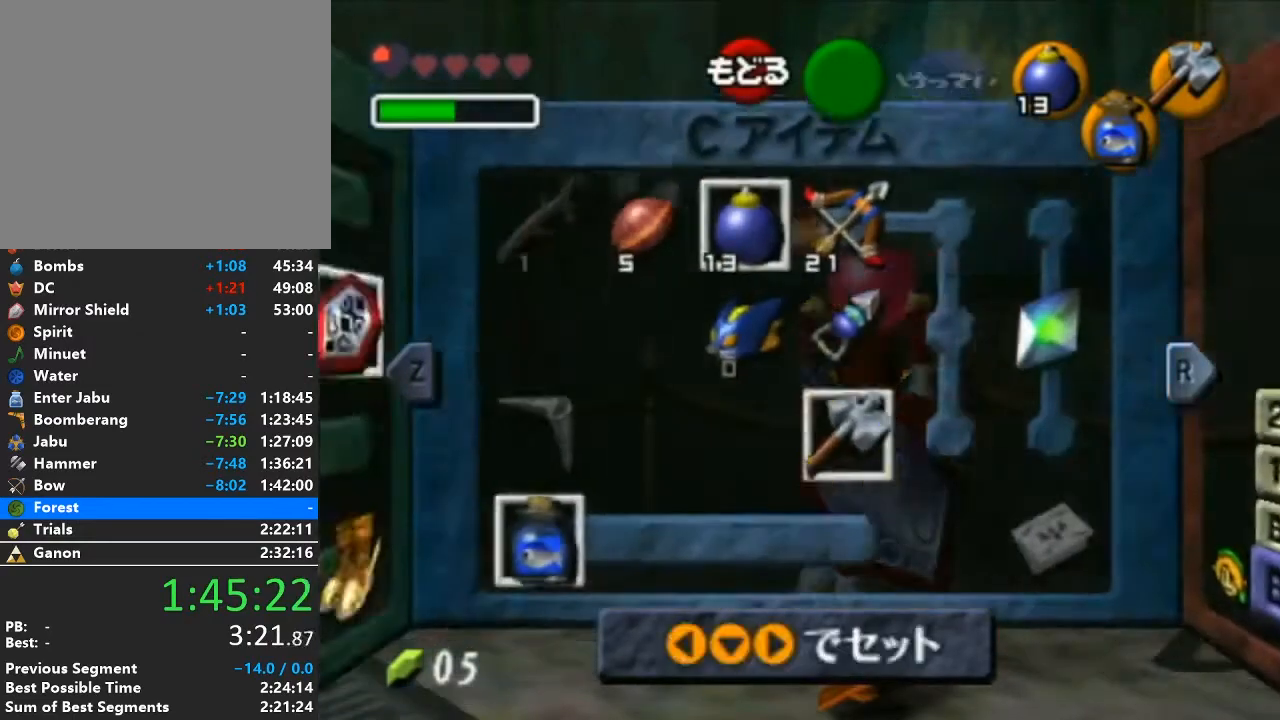
{"buttons": ["L1", "R1"], "left_stick": "down", "right_stick": "center", "events": [[67, "START", "up"], [250, "A", "down"], [250, "R1", "down"], [350, "A", "up"]]}
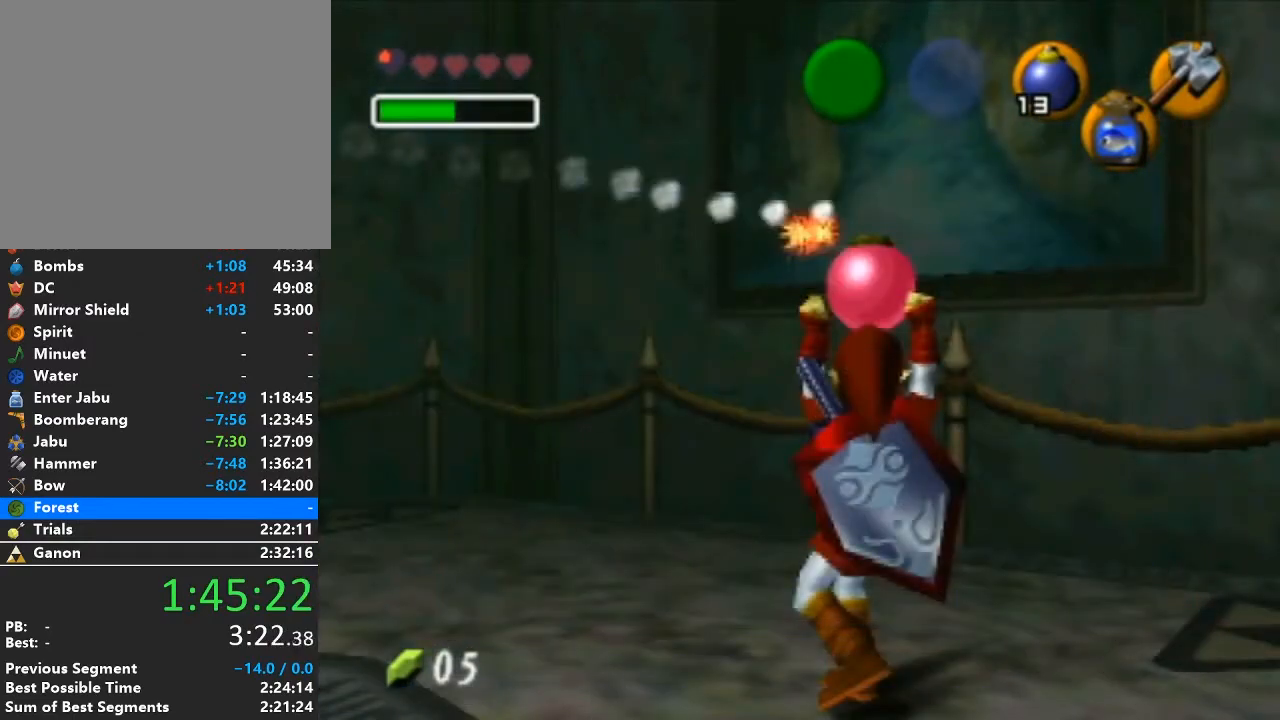
{"buttons": ["L1", "R1"], "left_stick": "up", "right_stick": "center", "events": [[350, "left_stick", "up"]]}
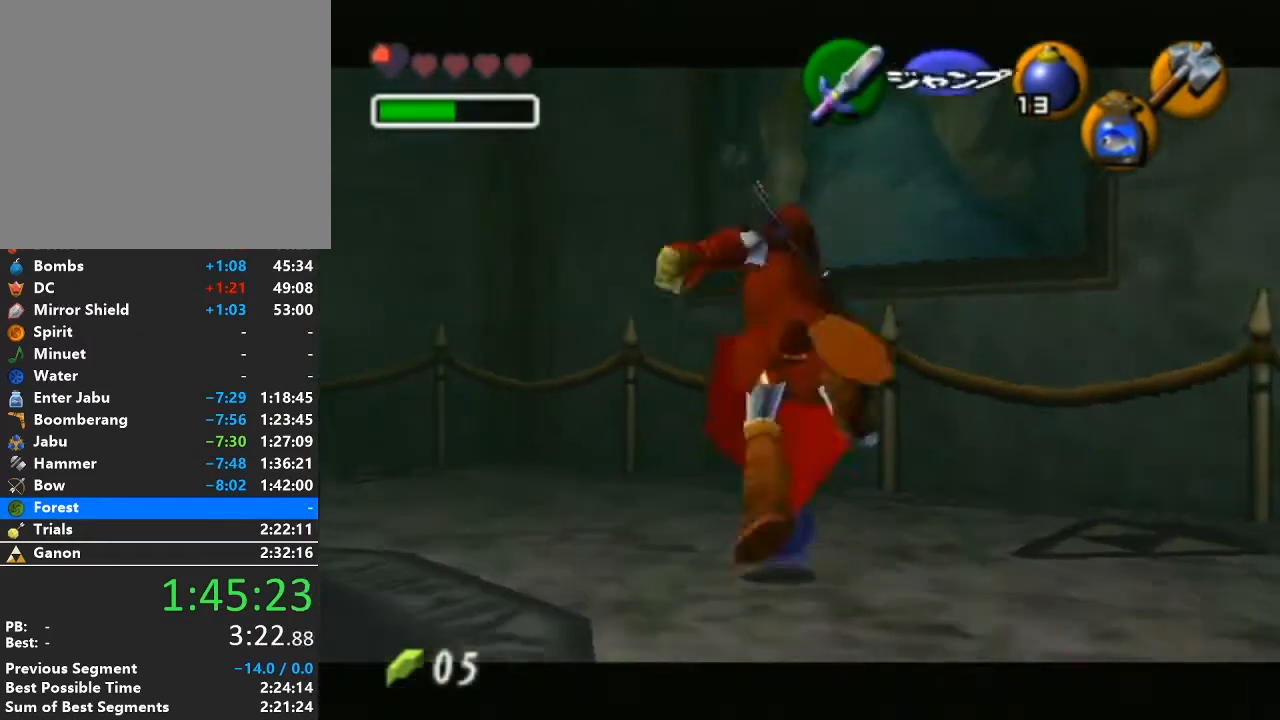
{"buttons": ["X", "L1"], "left_stick": "up", "right_stick": "center", "events": [[67, "R1", "up"], [417, "X", "down"]]}
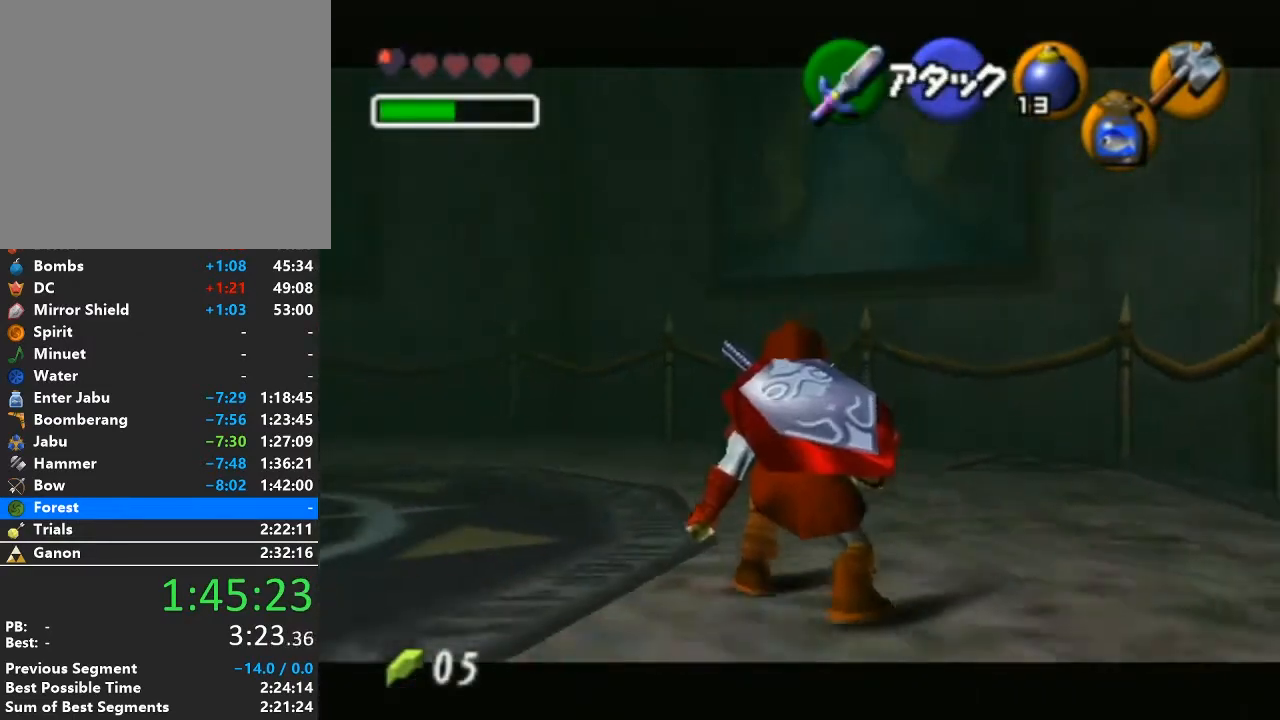
{"buttons": ["L1", "R1"], "left_stick": "up", "right_stick": "center", "events": [[33, "X", "up"], [250, "X", "down"], [350, "X", "up"], [467, "R1", "down"]]}
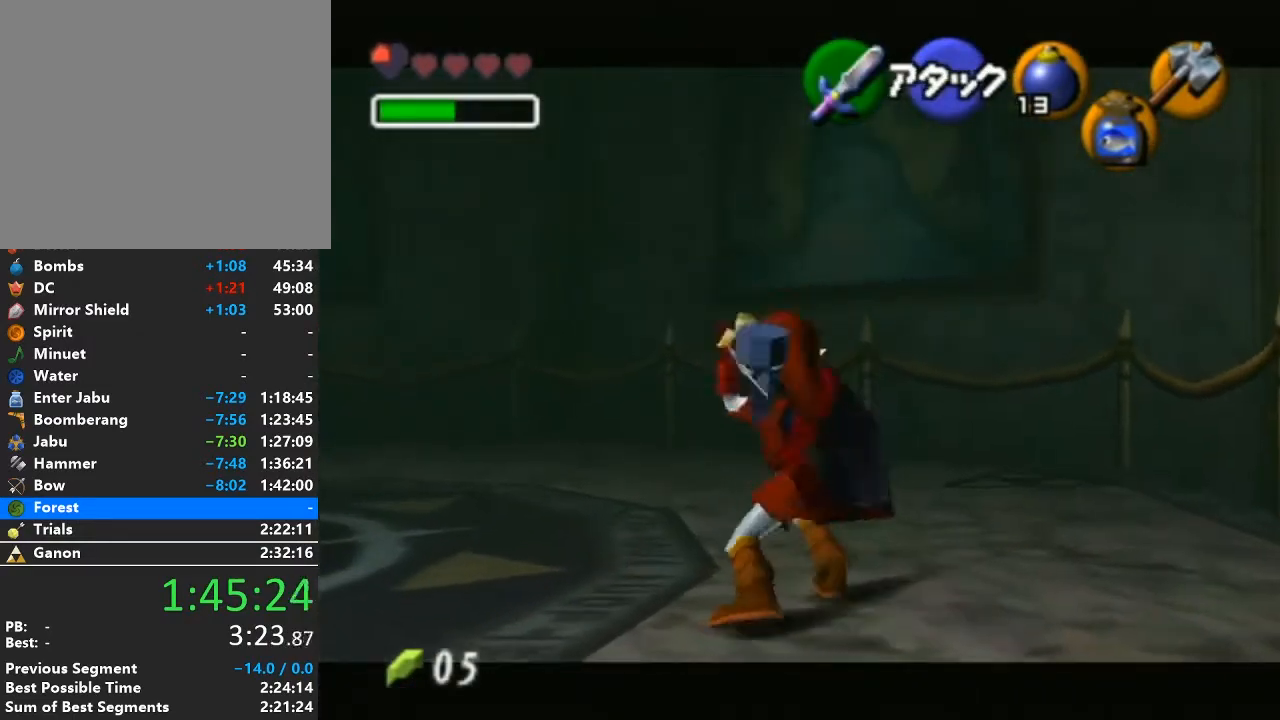
{"buttons": ["L1", "R1"], "left_stick": "up", "right_stick": "center", "events": []}
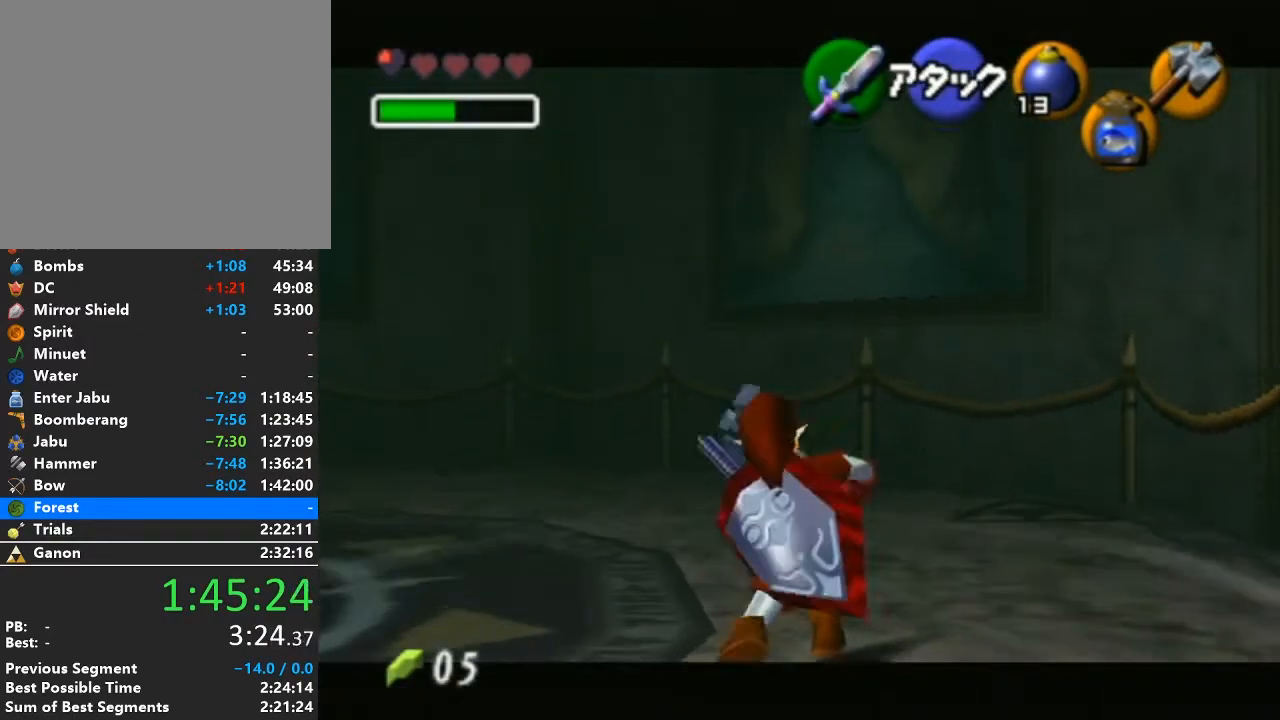
{"buttons": ["L1", "R1"], "left_stick": "up", "right_stick": "center", "events": []}
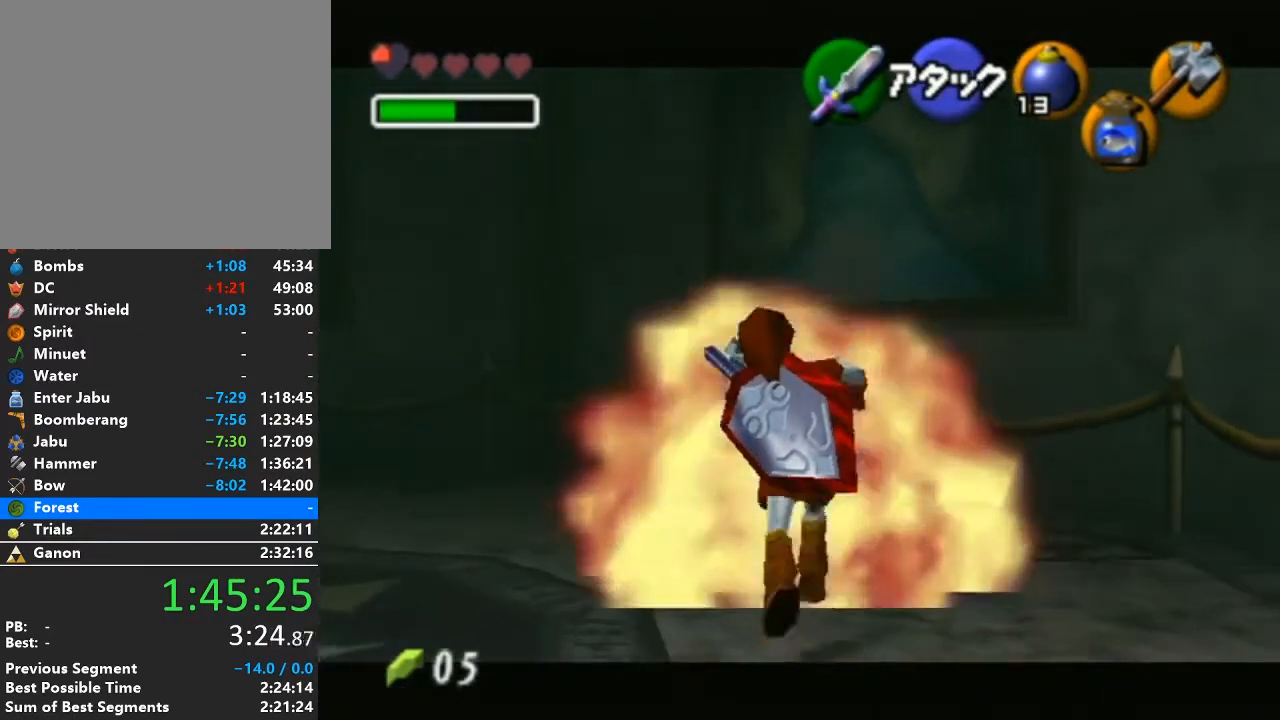
{"buttons": [], "left_stick": "center", "right_stick": "center", "events": [[317, "L1", "up"], [317, "R1", "up"], [383, "left_stick", "center"]]}